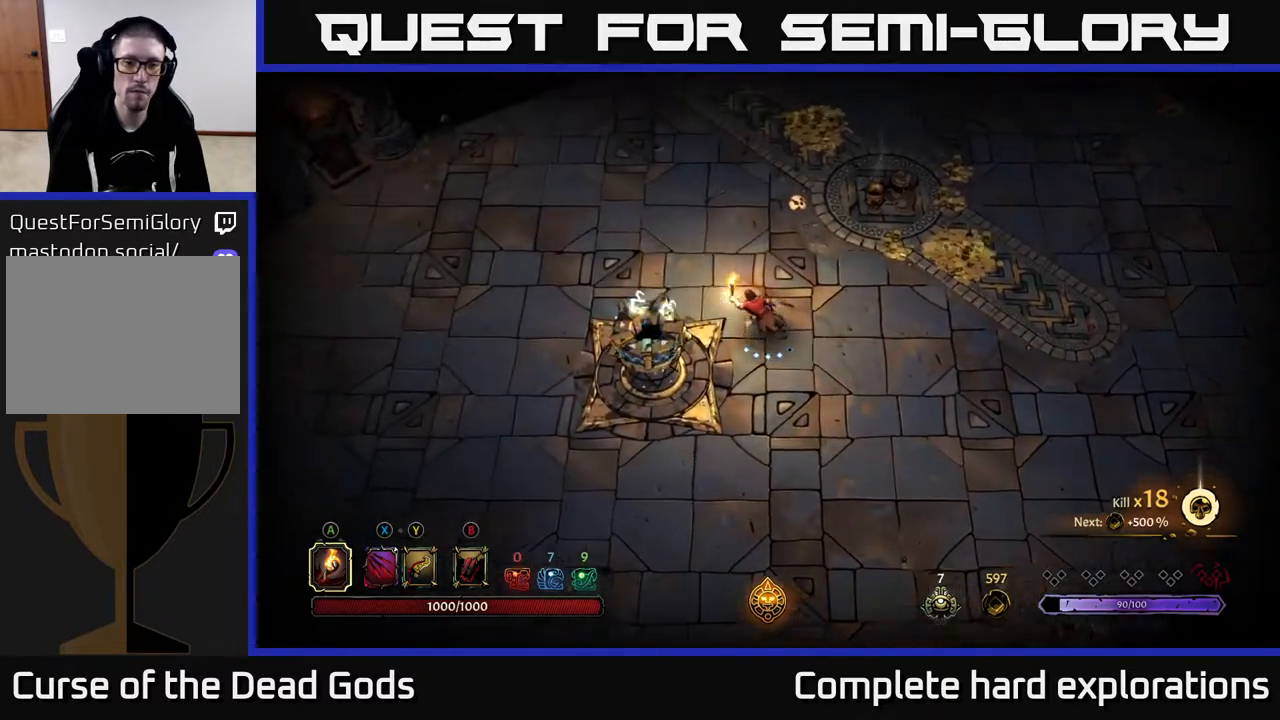
Gameplay with a controller (Xbox layout); each line is a JSON object with the inputs held at the frame after it. "events" lists button and stick changes between this image and that frame as [ms after this image, input, new state], when the widget could be followed in between.
{"buttons": [], "left_stick": "right", "right_stick": "center", "events": [[100, "left_stick", "up"], [333, "left_stick", "up-right"], [450, "left_stick", "right"]]}
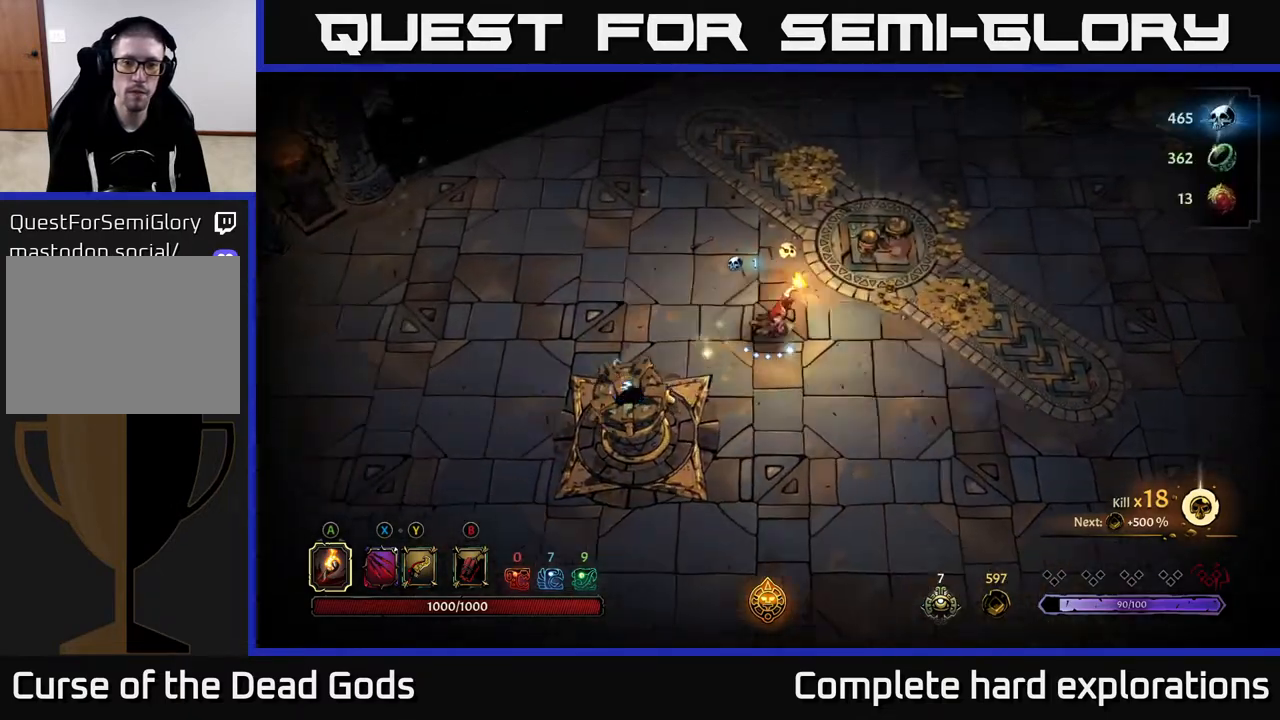
{"buttons": [], "left_stick": "up", "right_stick": "center", "events": [[117, "R2", "down"], [267, "R2", "up"], [350, "left_stick", "center"], [500, "left_stick", "up"]]}
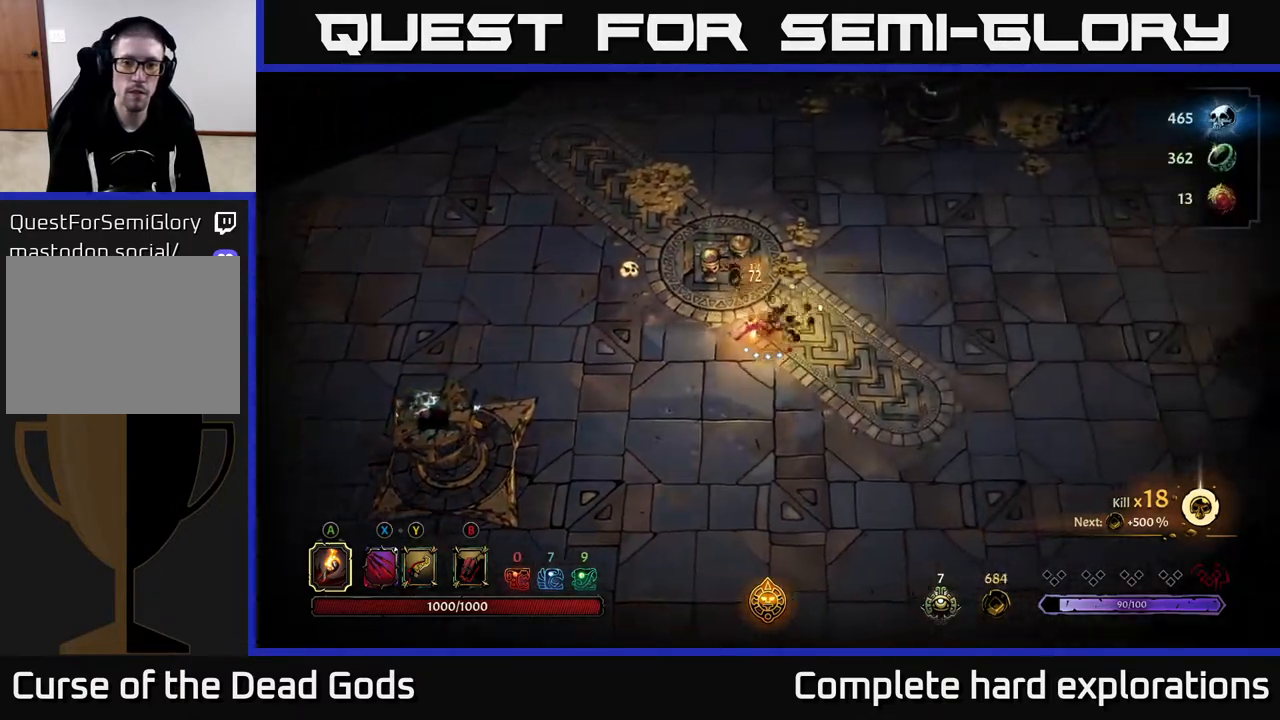
{"buttons": [], "left_stick": "up", "right_stick": "center", "events": []}
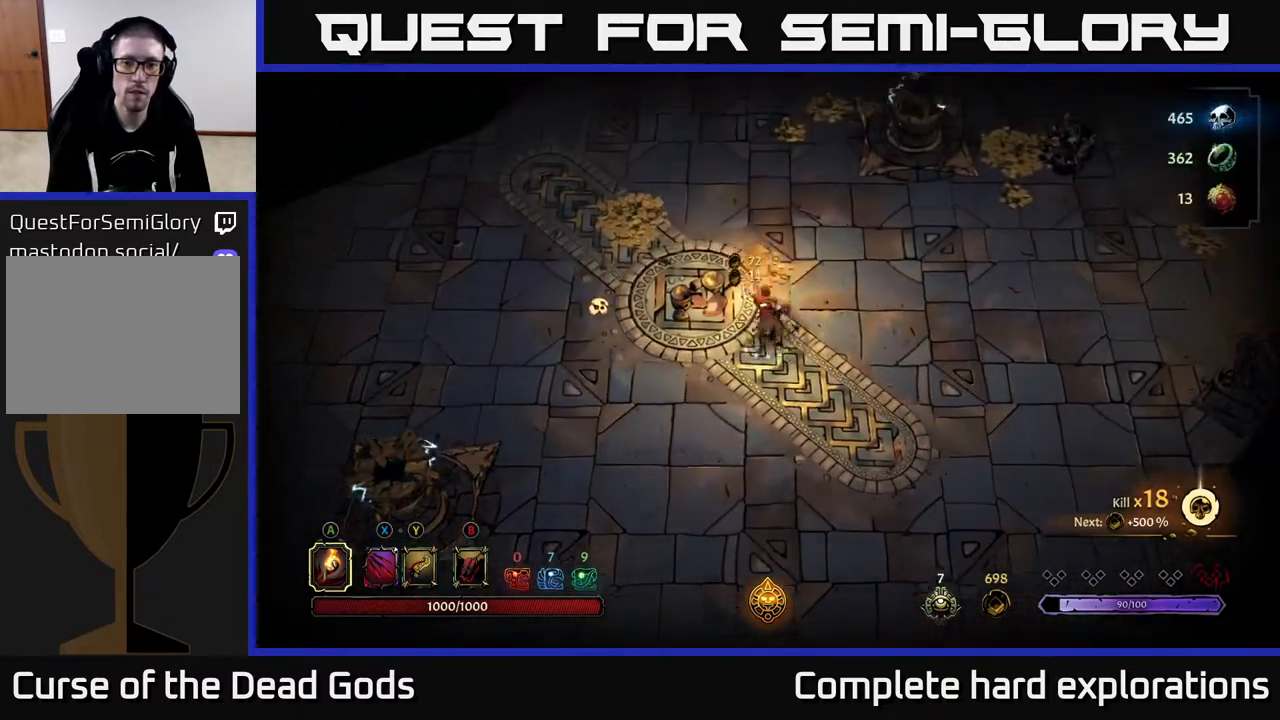
{"buttons": [], "left_stick": "up-left", "right_stick": "center", "events": [[333, "left_stick", "up-left"]]}
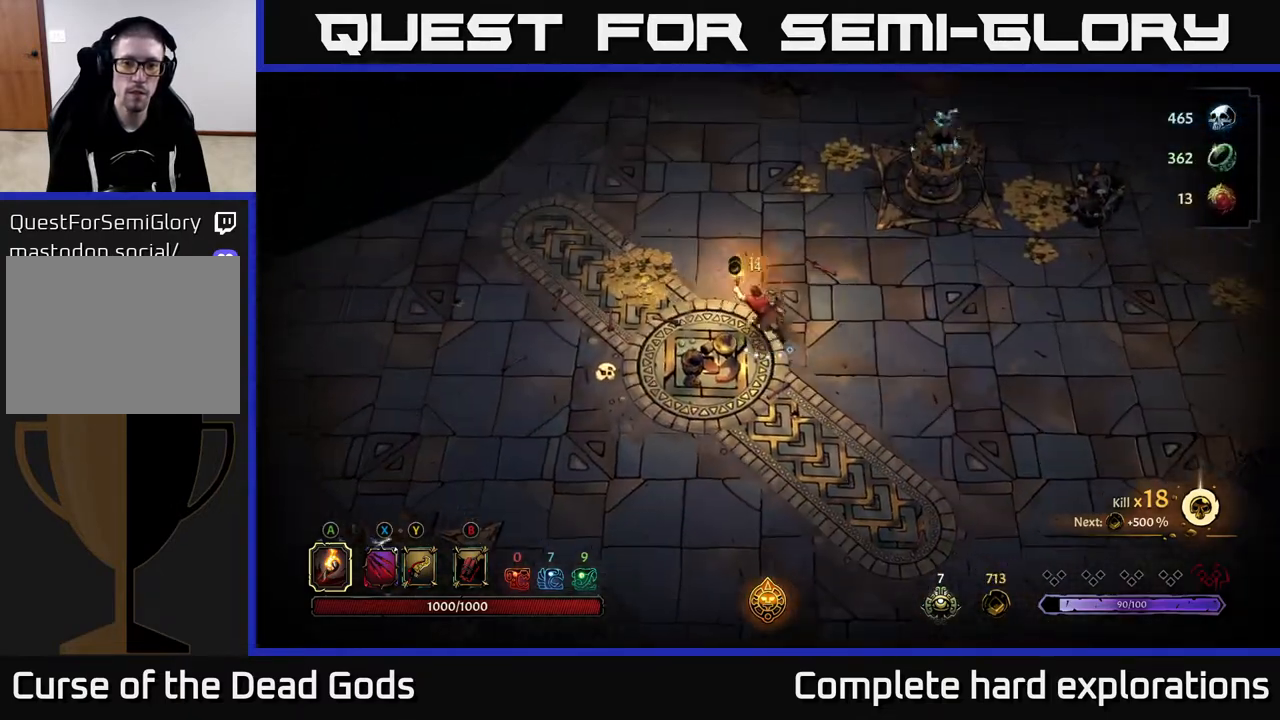
{"buttons": [], "left_stick": "up-left", "right_stick": "center", "events": []}
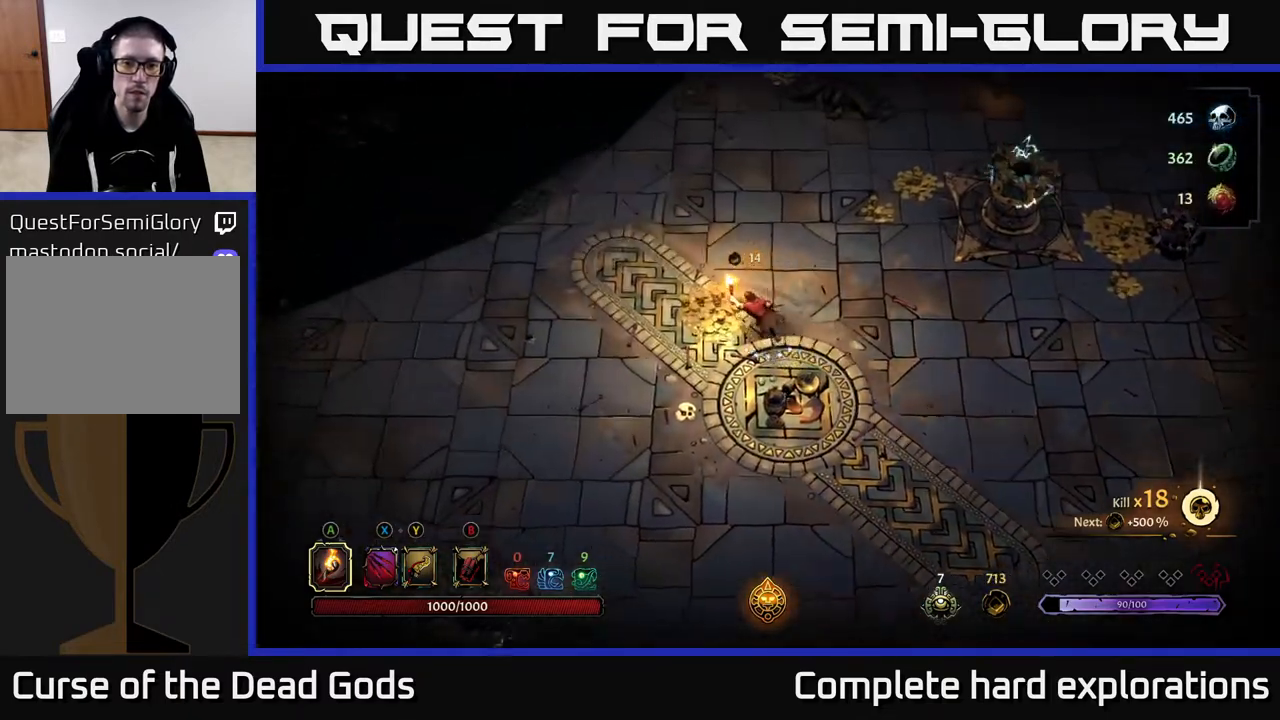
{"buttons": [], "left_stick": "down-right", "right_stick": "center", "events": [[283, "left_stick", "right"], [350, "B", "down"], [400, "left_stick", "down-right"], [433, "B", "up"]]}
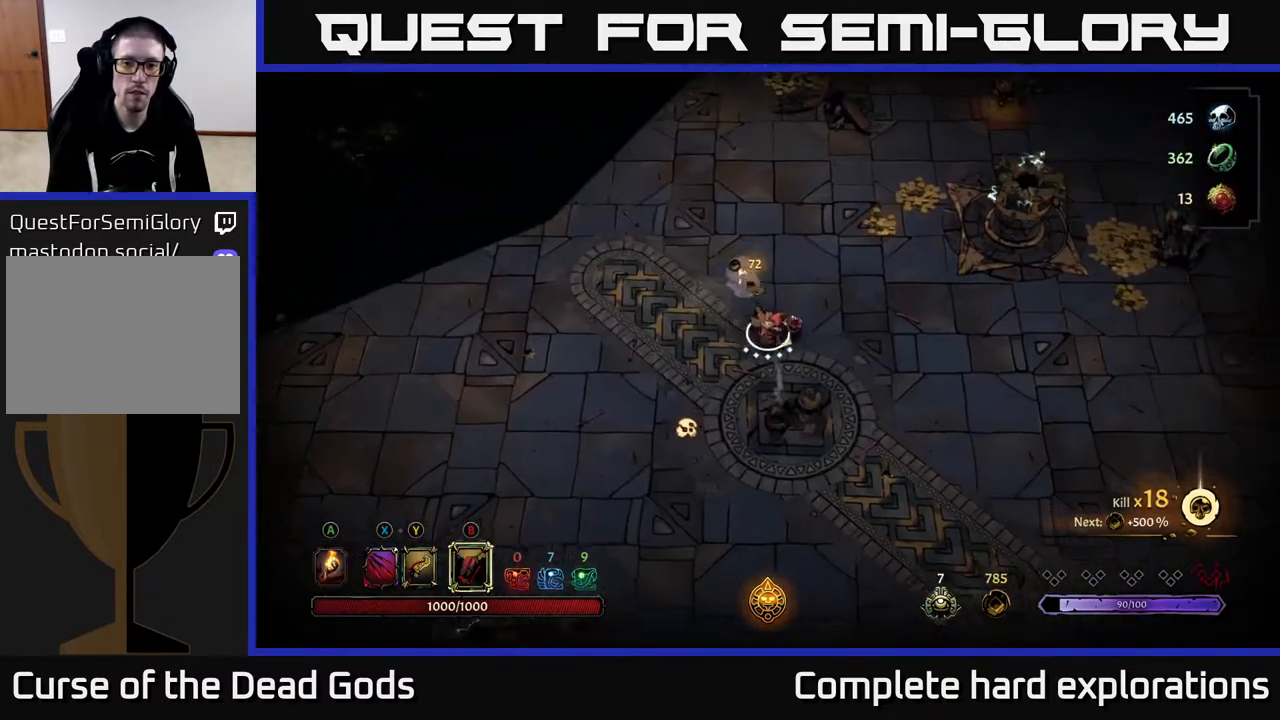
{"buttons": [], "left_stick": "down-right", "right_stick": "center", "events": []}
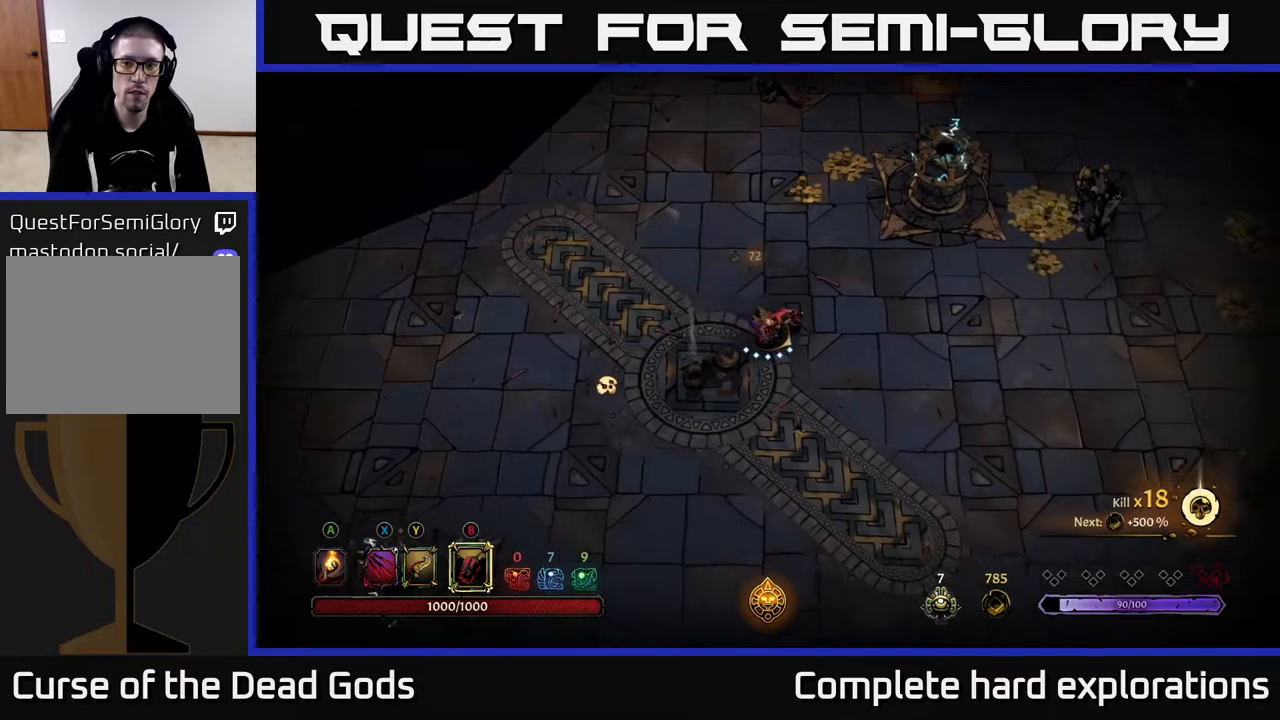
{"buttons": [], "left_stick": "down-right", "right_stick": "center", "events": []}
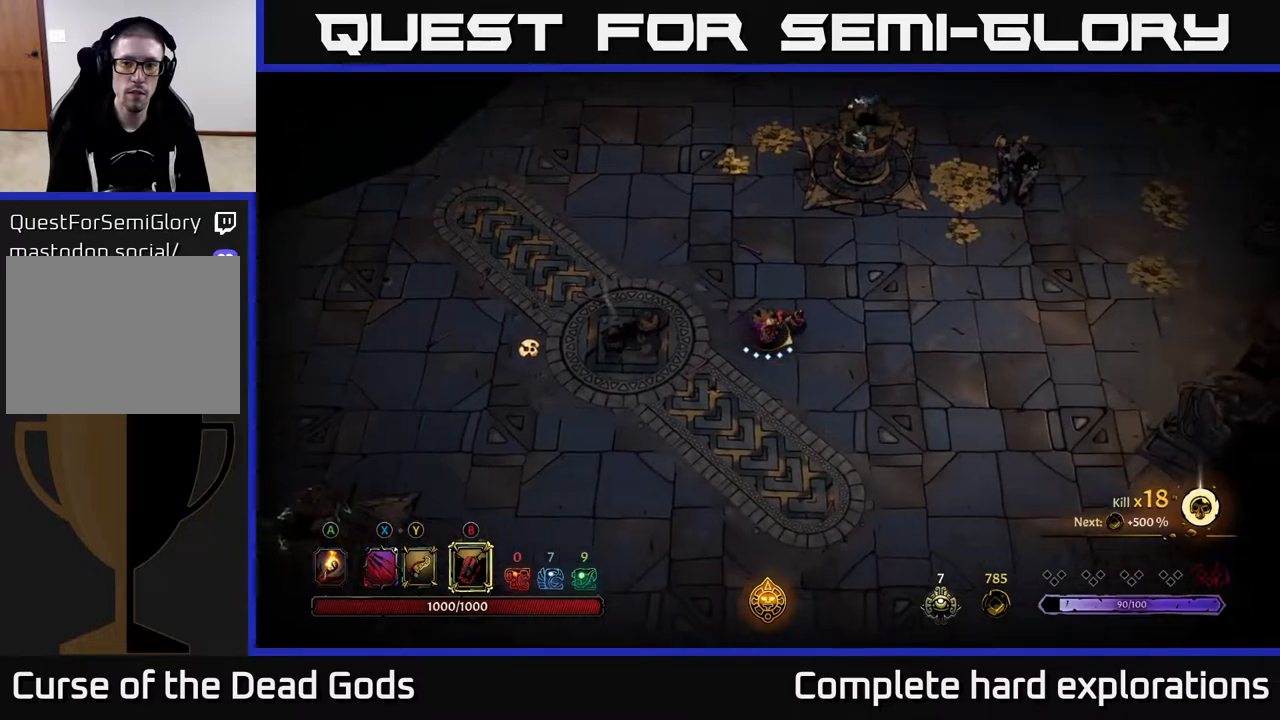
{"buttons": [], "left_stick": "up-right", "right_stick": "center", "events": [[67, "left_stick", "right"], [433, "left_stick", "up-right"]]}
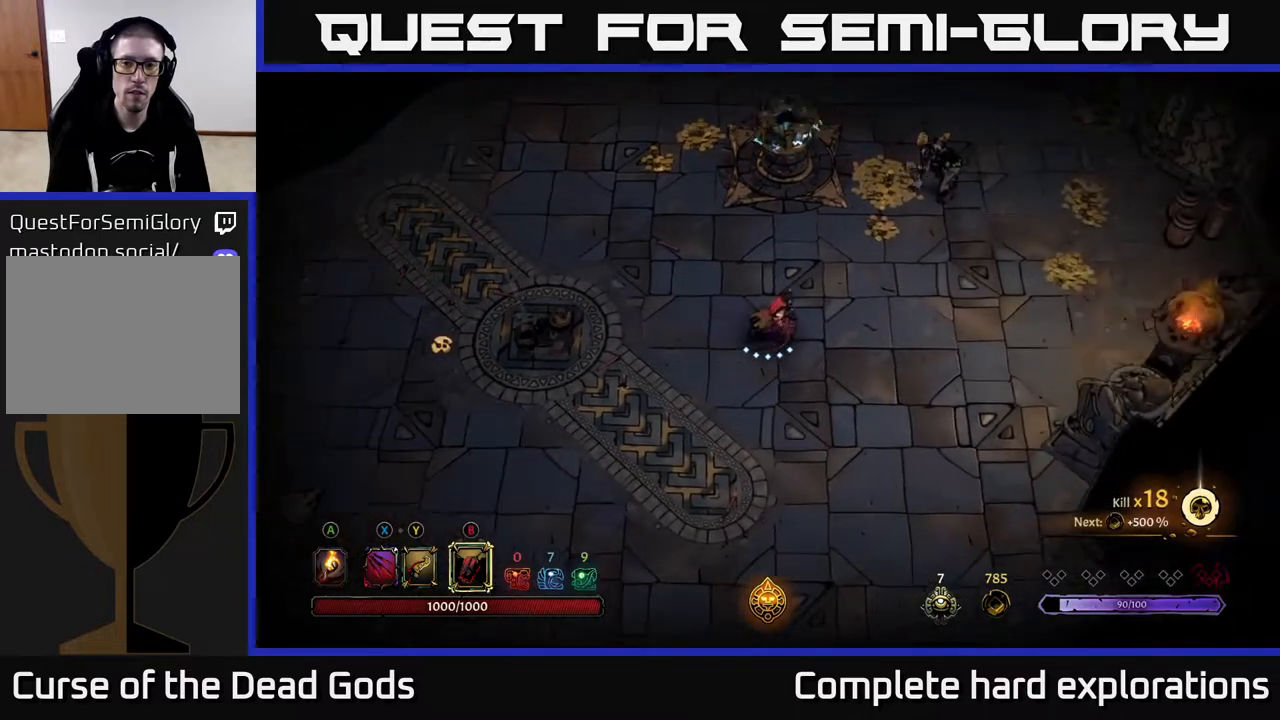
{"buttons": [], "left_stick": "up-right", "right_stick": "center", "events": [[217, "B", "down"], [300, "B", "up"]]}
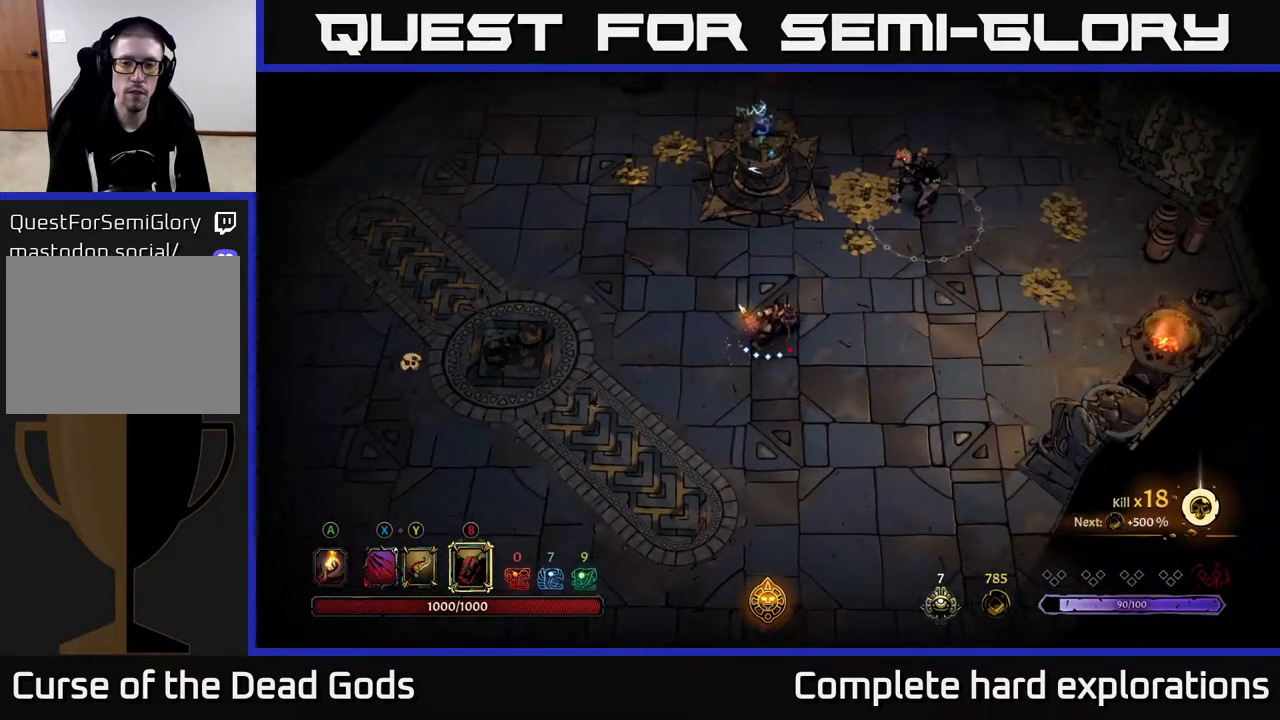
{"buttons": [], "left_stick": "up-right", "right_stick": "center", "events": [[50, "B", "down"], [117, "B", "up"], [217, "B", "down"], [283, "B", "up"], [367, "B", "down"], [467, "B", "up"]]}
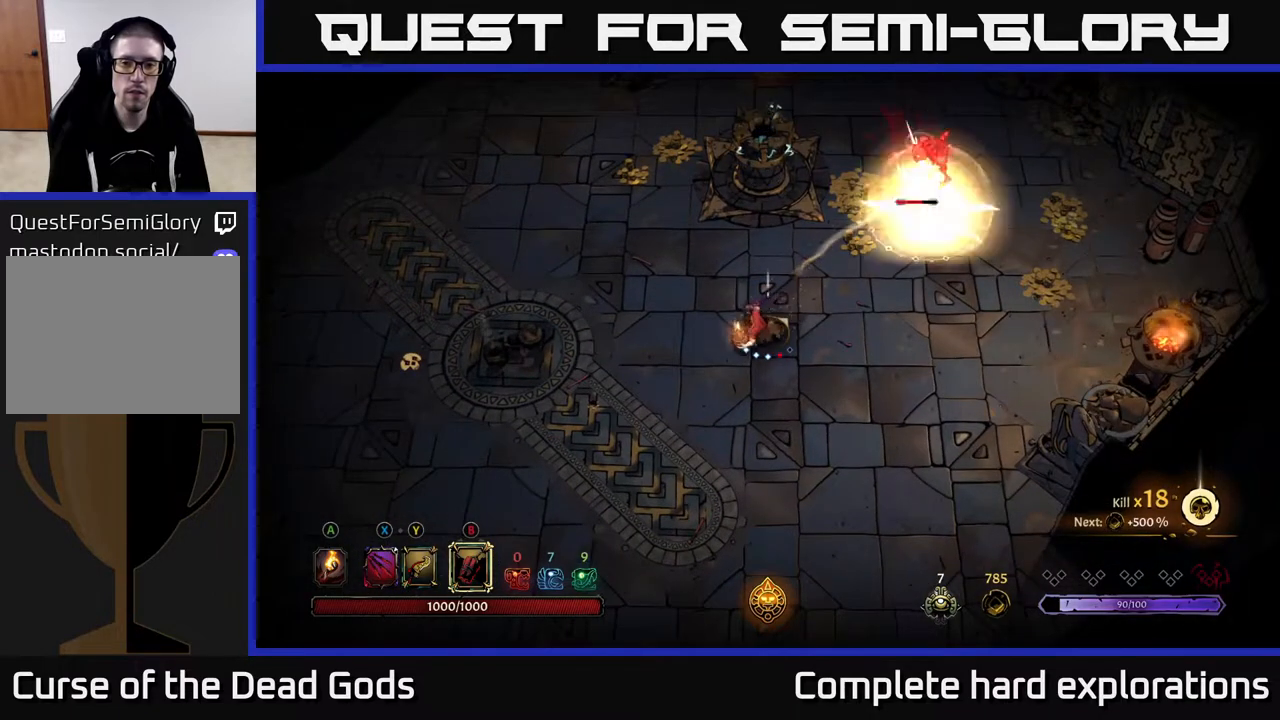
{"buttons": [], "left_stick": "up-right", "right_stick": "center", "events": [[200, "left_stick", "center"], [400, "left_stick", "up-right"]]}
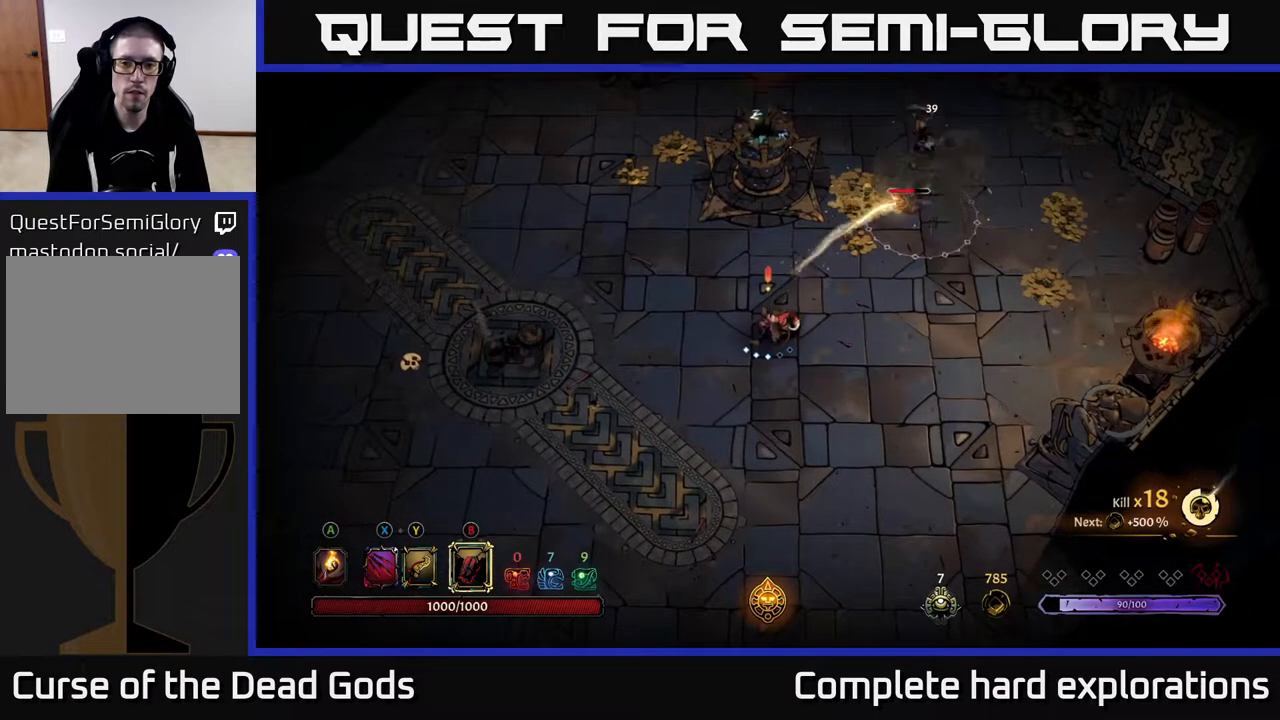
{"buttons": ["Y"], "left_stick": "up-right", "right_stick": "center", "events": [[450, "Y", "down"]]}
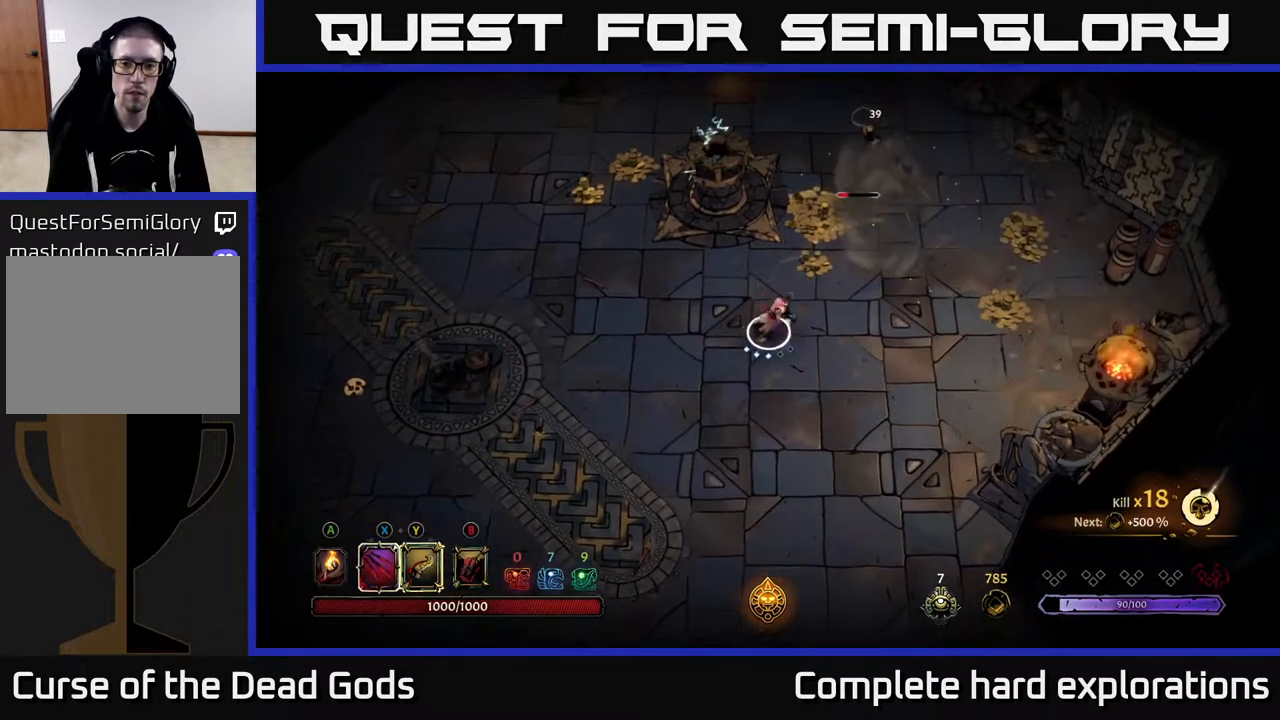
{"buttons": ["Y"], "left_stick": "up-right", "right_stick": "center", "events": [[50, "Y", "up"], [267, "Y", "down"]]}
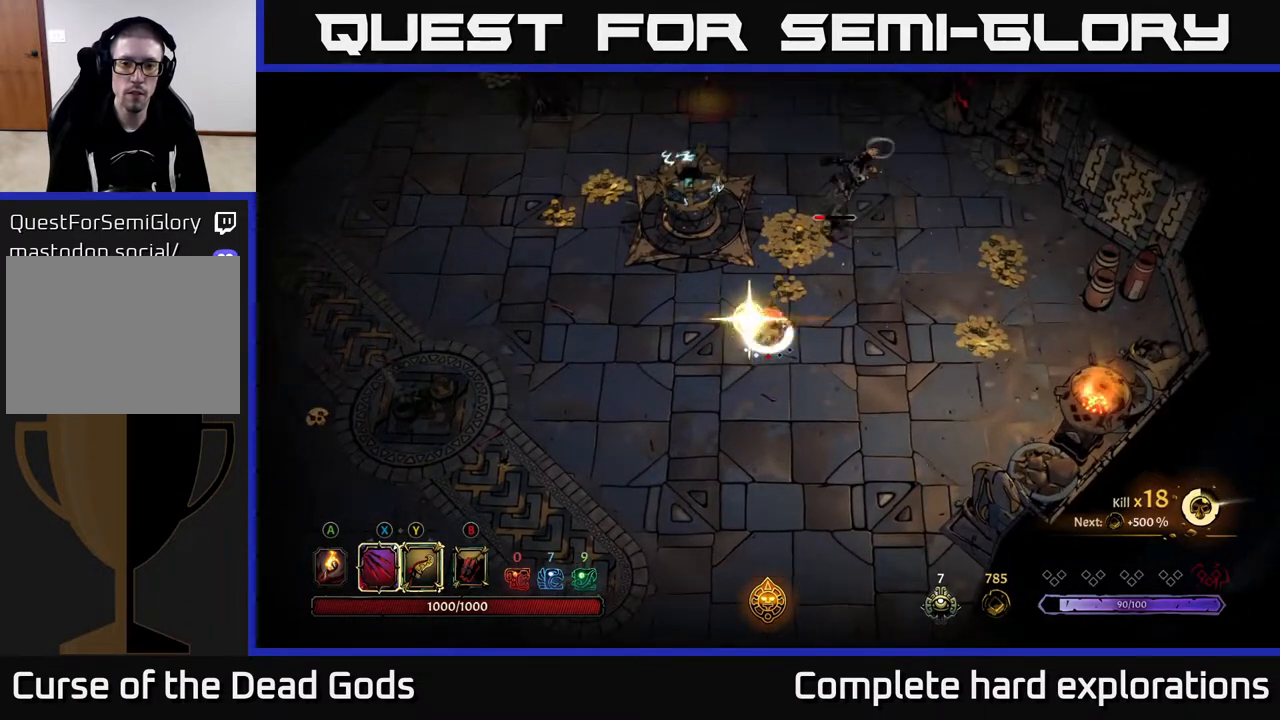
{"buttons": [], "left_stick": "up-right", "right_stick": "center", "events": [[67, "Y", "up"]]}
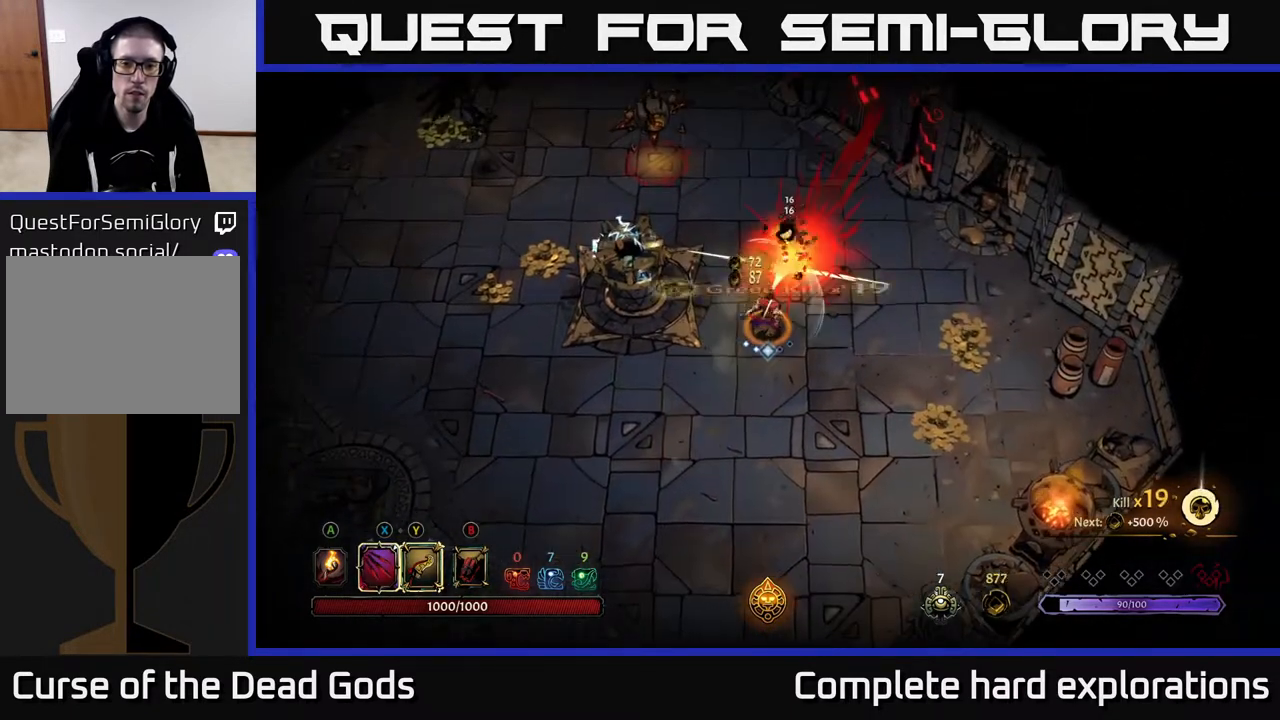
{"buttons": [], "left_stick": "right", "right_stick": "center", "events": [[150, "left_stick", "center"], [317, "left_stick", "down-right"], [350, "A", "down"], [417, "A", "up"], [467, "left_stick", "right"]]}
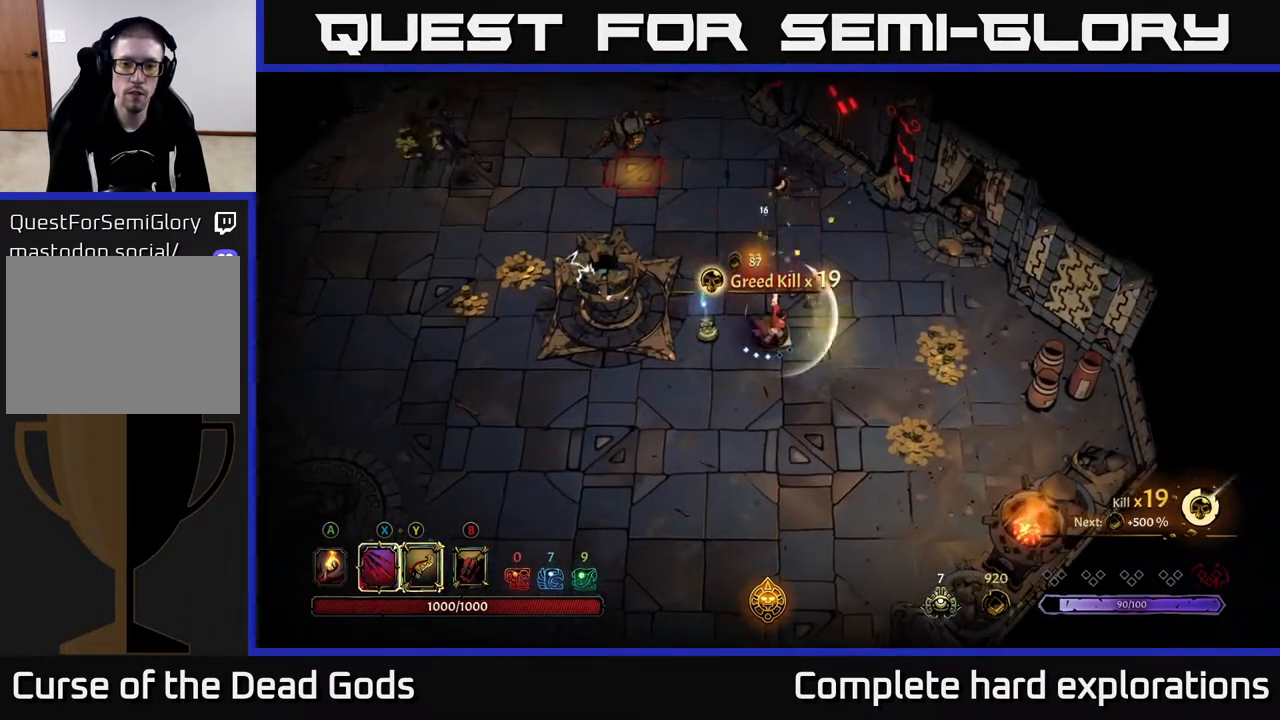
{"buttons": [], "left_stick": "up-right", "right_stick": "center", "events": [[383, "left_stick", "up-right"]]}
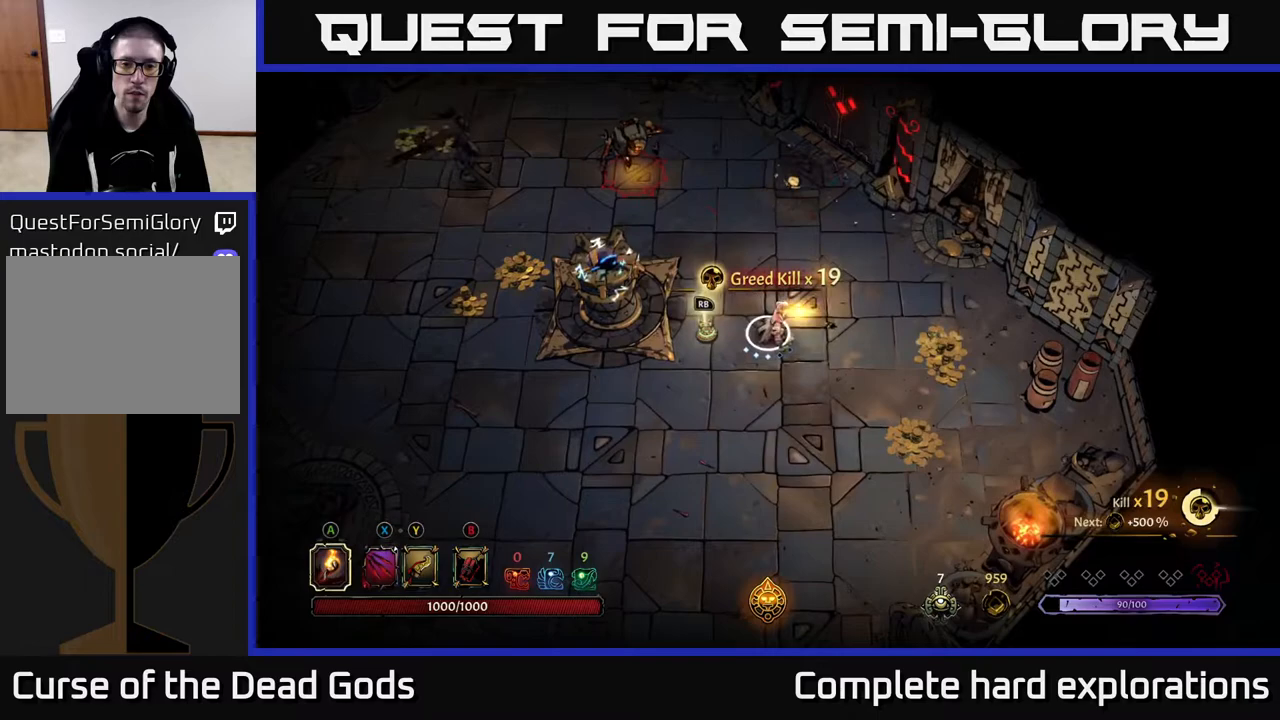
{"buttons": ["B"], "left_stick": "up-left", "right_stick": "center", "events": [[50, "left_stick", "up"], [467, "B", "down"], [467, "left_stick", "up-left"]]}
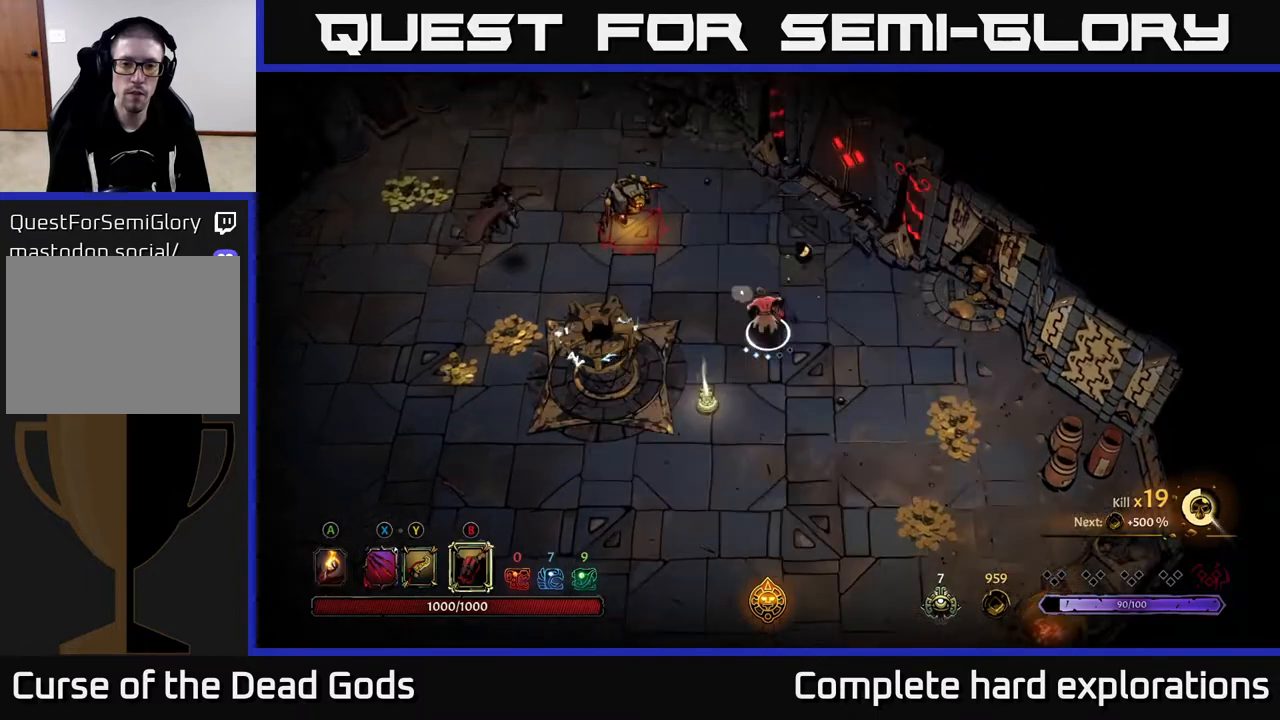
{"buttons": [], "left_stick": "up-left", "right_stick": "center", "events": [[17, "B", "up"], [83, "B", "down"], [150, "B", "up"], [367, "B", "down"], [433, "B", "up"]]}
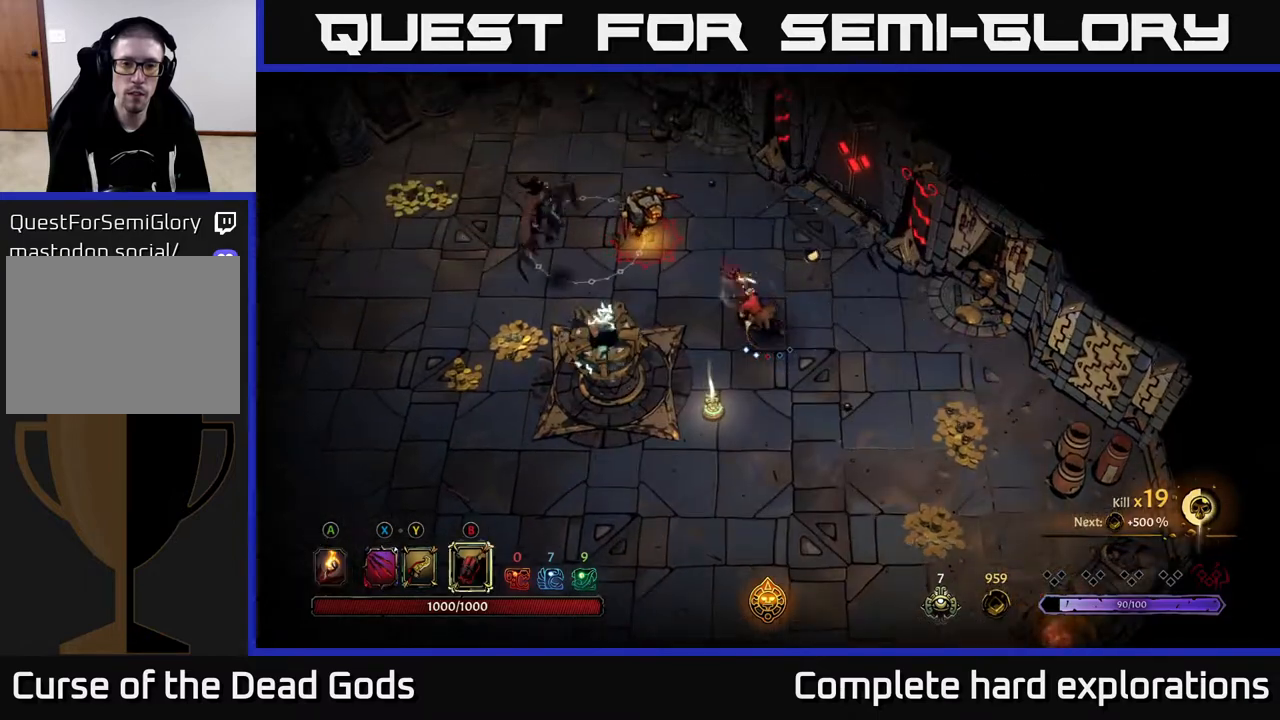
{"buttons": [], "left_stick": "up-left", "right_stick": "center", "events": [[17, "B", "down"], [100, "B", "up"], [167, "B", "down"], [267, "B", "up"], [333, "B", "down"], [417, "B", "up"]]}
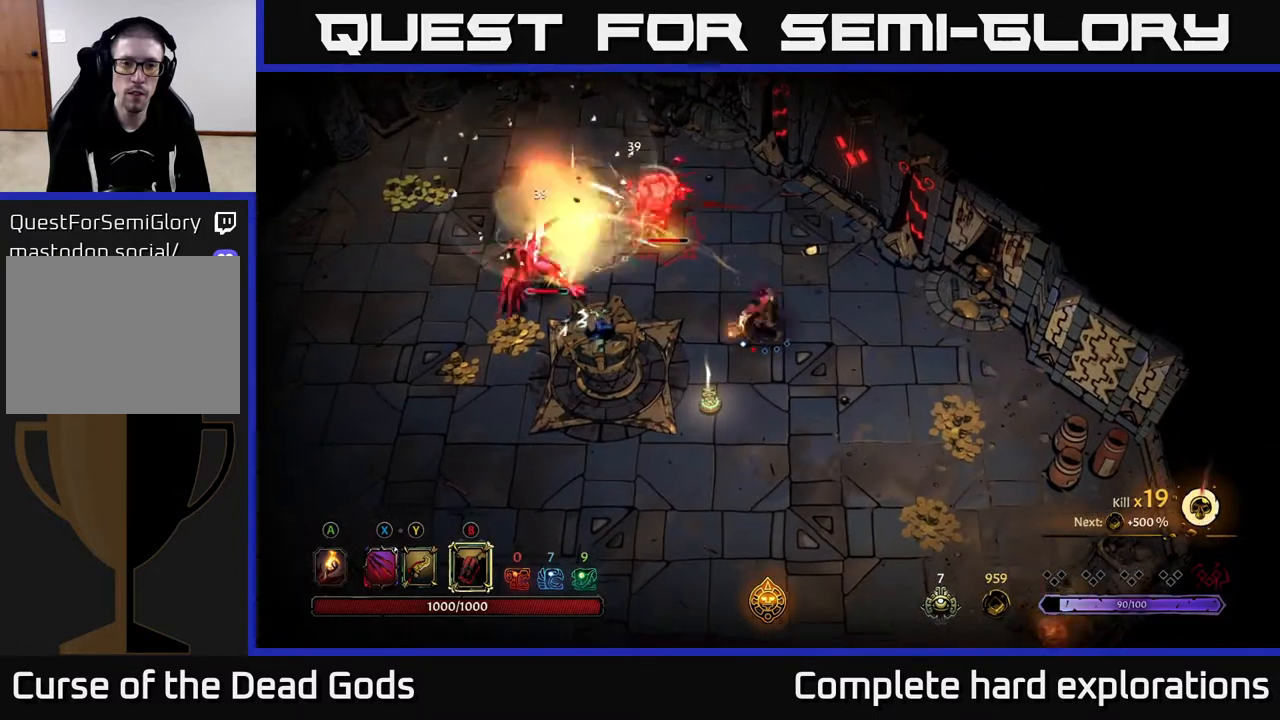
{"buttons": [], "left_stick": "up", "right_stick": "center", "events": [[167, "left_stick", "up"], [183, "R2", "down"], [300, "R2", "up"]]}
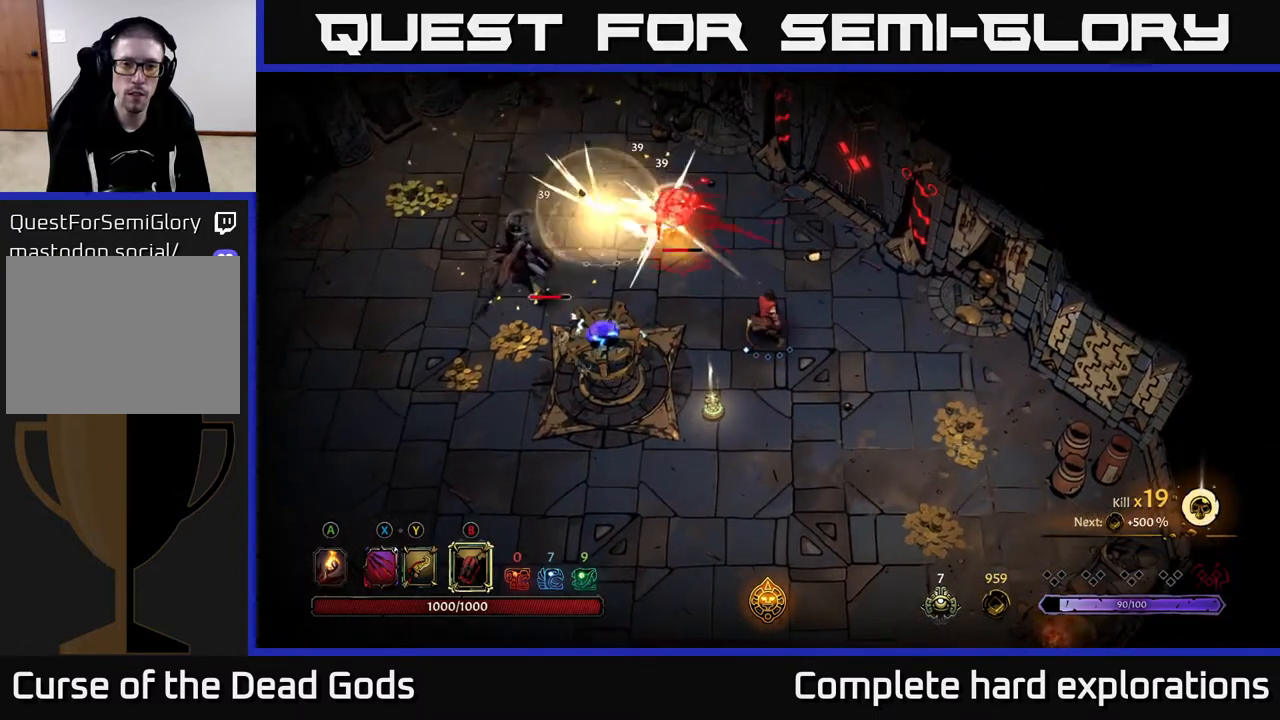
{"buttons": [], "left_stick": "up-left", "right_stick": "center", "events": [[183, "left_stick", "up-left"], [200, "X", "down"], [300, "X", "up"], [350, "X", "down"], [450, "X", "up"]]}
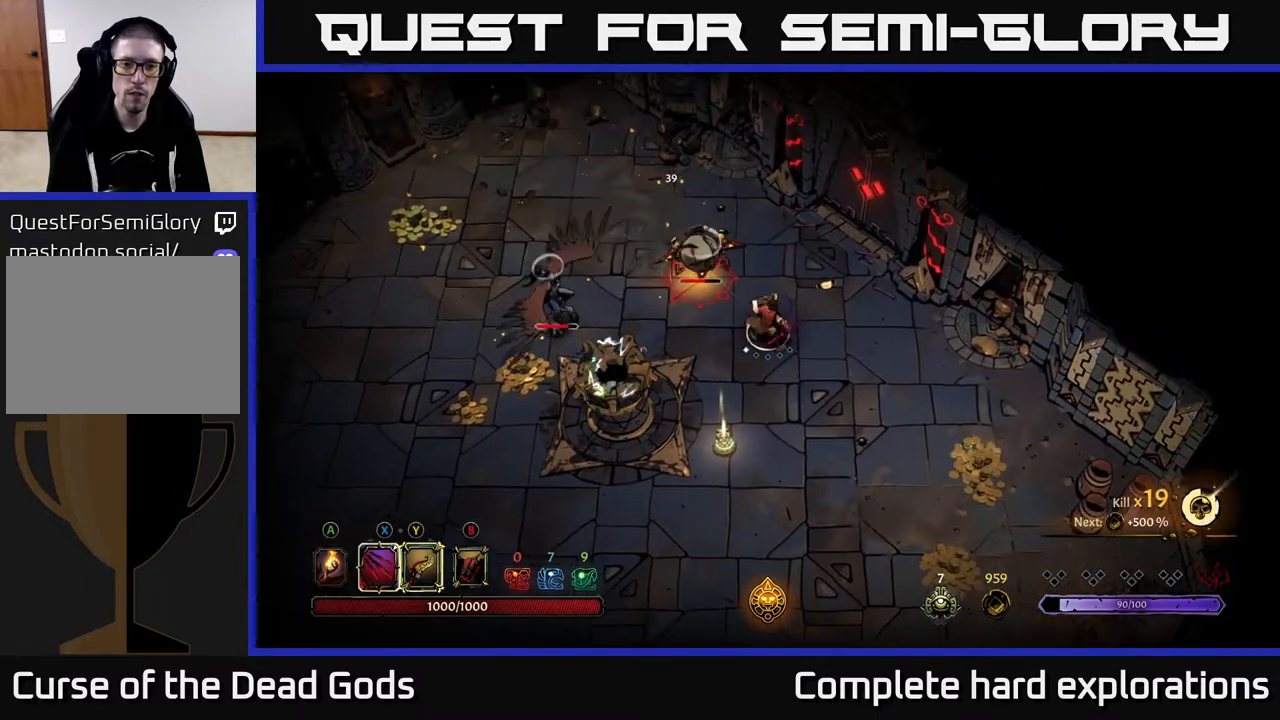
{"buttons": [], "left_stick": "up-left", "right_stick": "center", "events": [[167, "X", "down"], [317, "X", "up"]]}
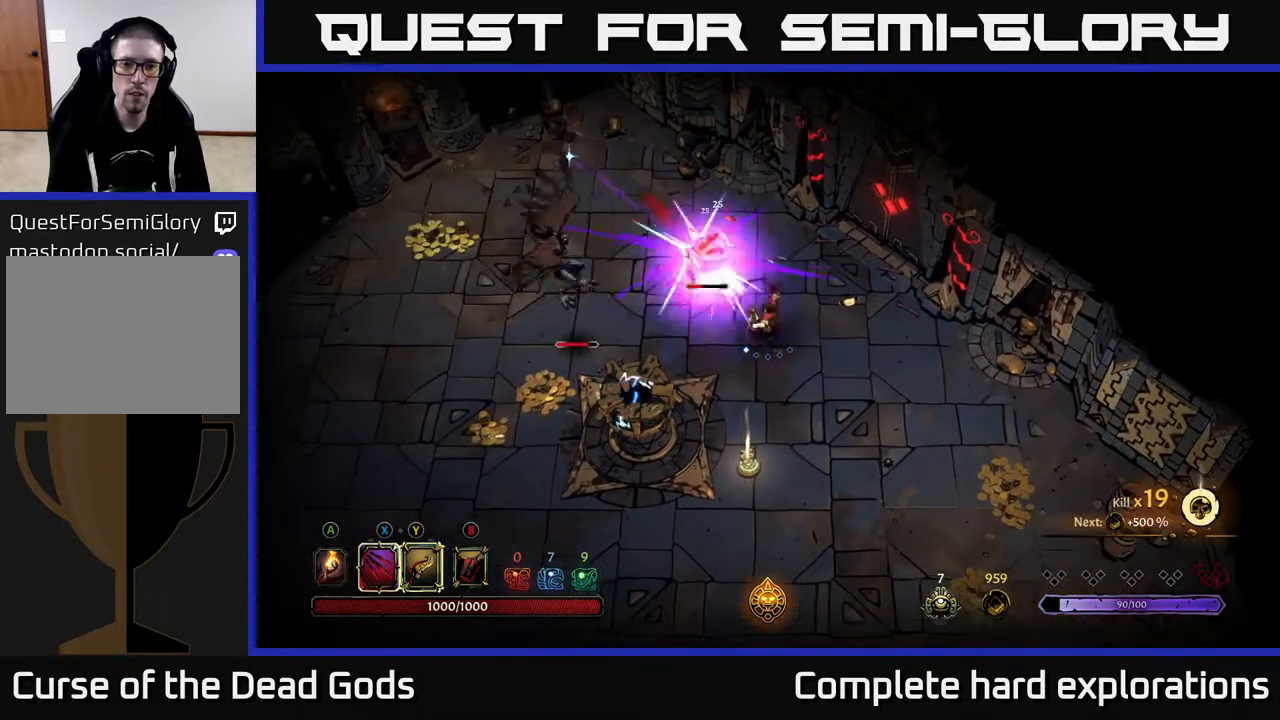
{"buttons": [], "left_stick": "up-left", "right_stick": "center", "events": [[50, "X", "down"], [217, "X", "up"]]}
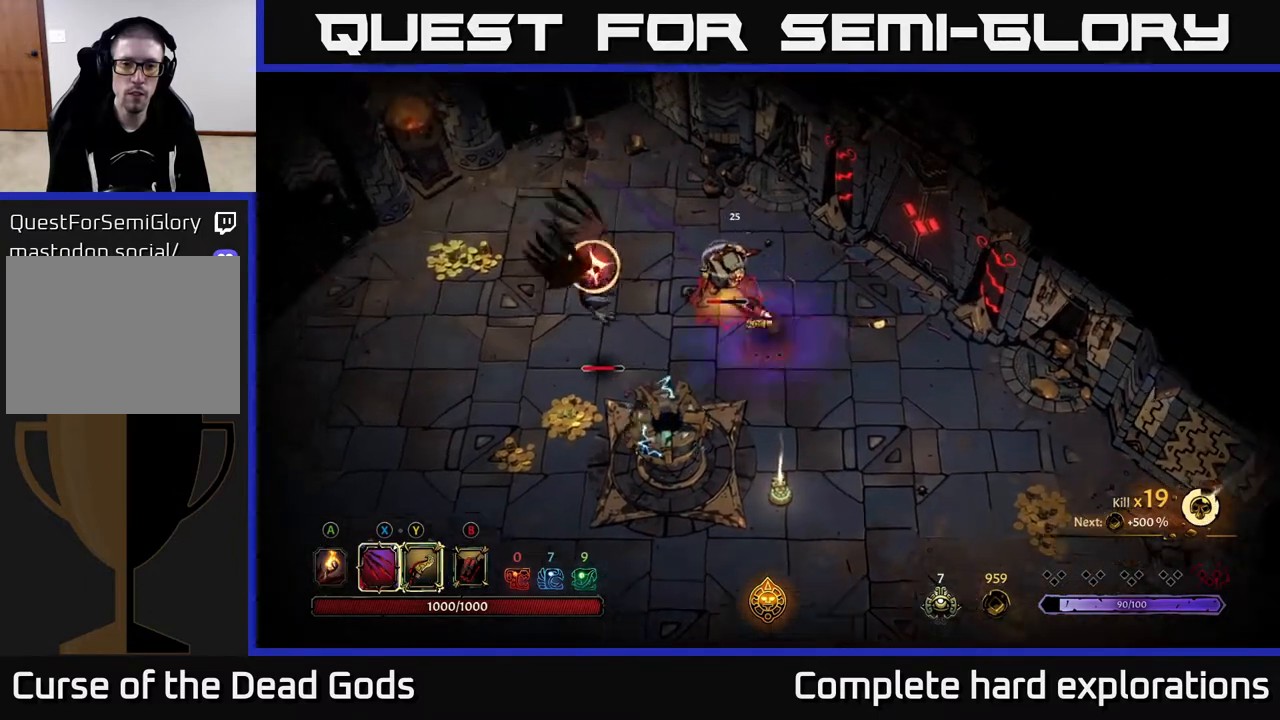
{"buttons": [], "left_stick": "left", "right_stick": "center", "events": [[150, "R2", "down"], [317, "R2", "up"], [450, "left_stick", "left"]]}
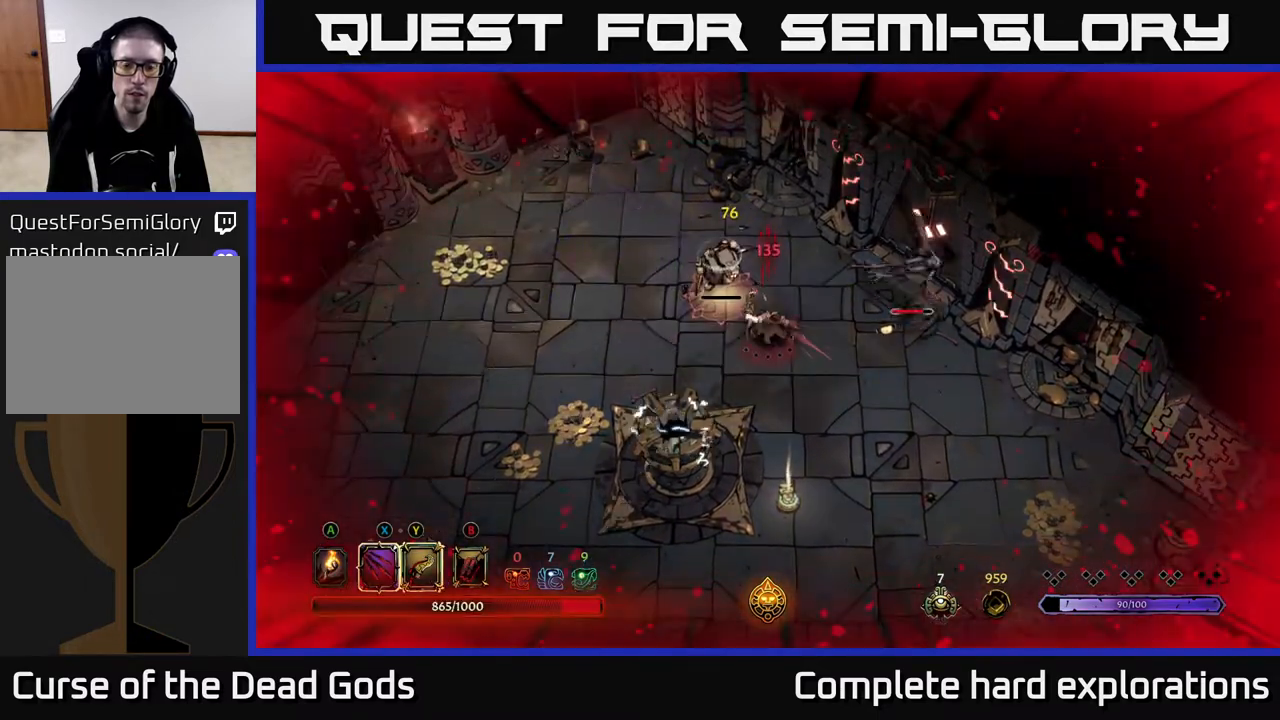
{"buttons": [], "left_stick": "up-left", "right_stick": "center", "events": [[317, "left_stick", "up-left"]]}
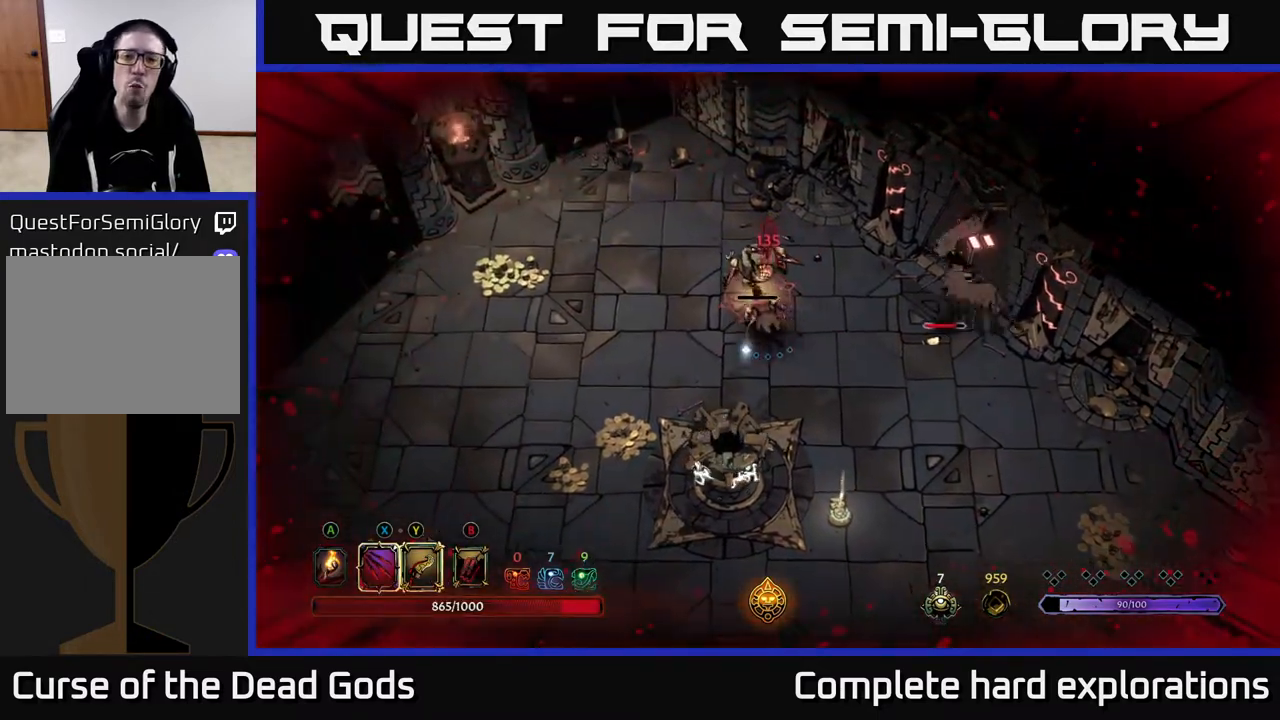
{"buttons": [], "left_stick": "center", "right_stick": "center", "events": [[183, "X", "down"], [200, "left_stick", "up"], [267, "X", "up"], [500, "left_stick", "center"]]}
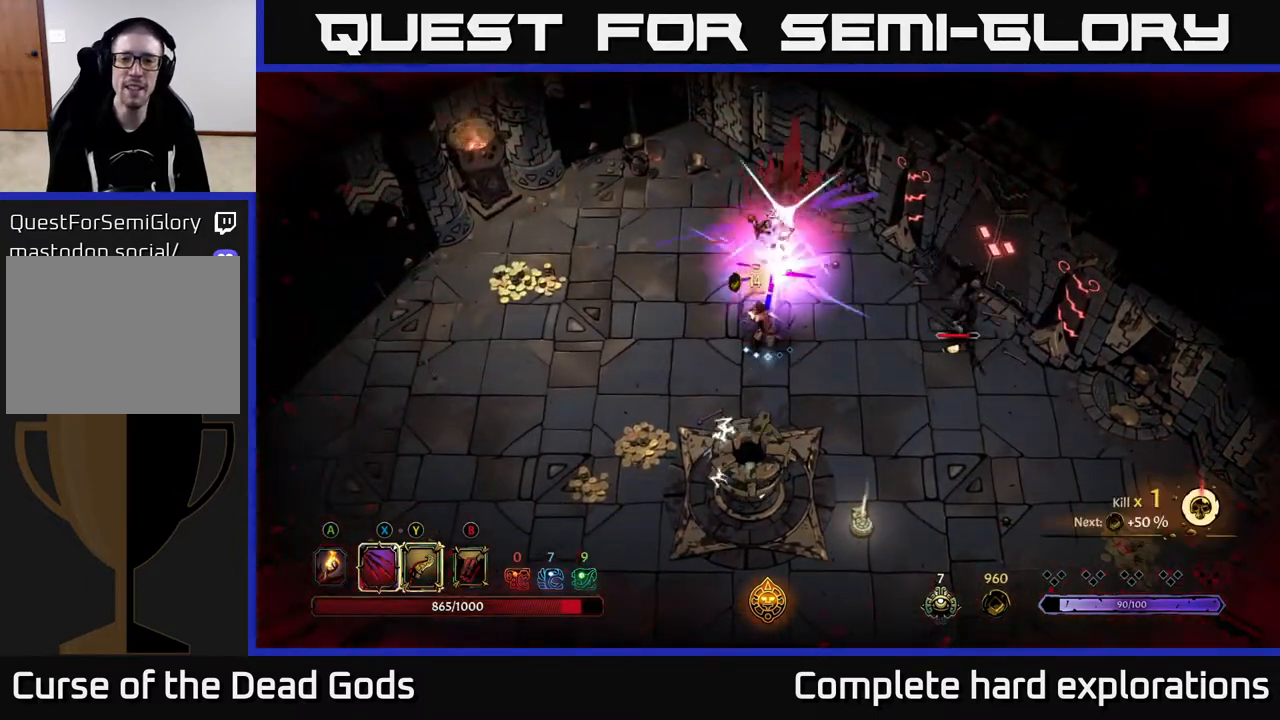
{"buttons": ["Y"], "left_stick": "right", "right_stick": "center", "events": [[83, "left_stick", "right"], [167, "Y", "down"]]}
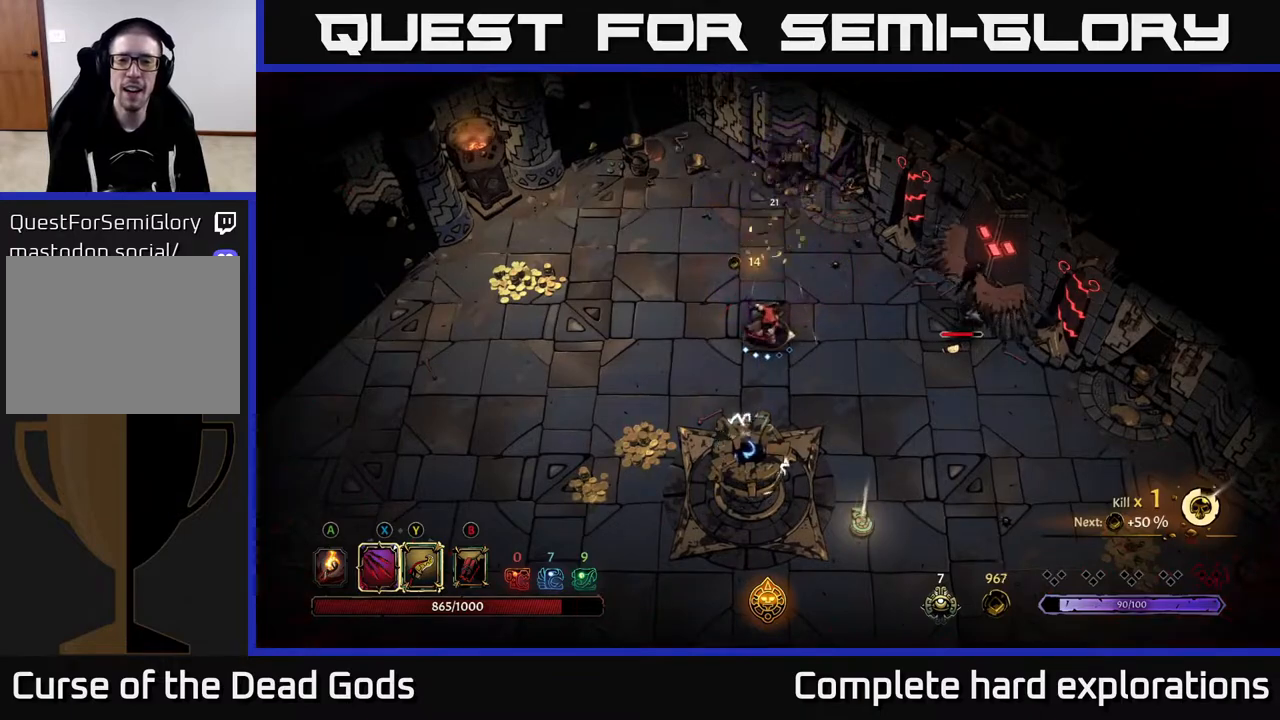
{"buttons": [], "left_stick": "right", "right_stick": "center", "events": [[300, "Y", "up"]]}
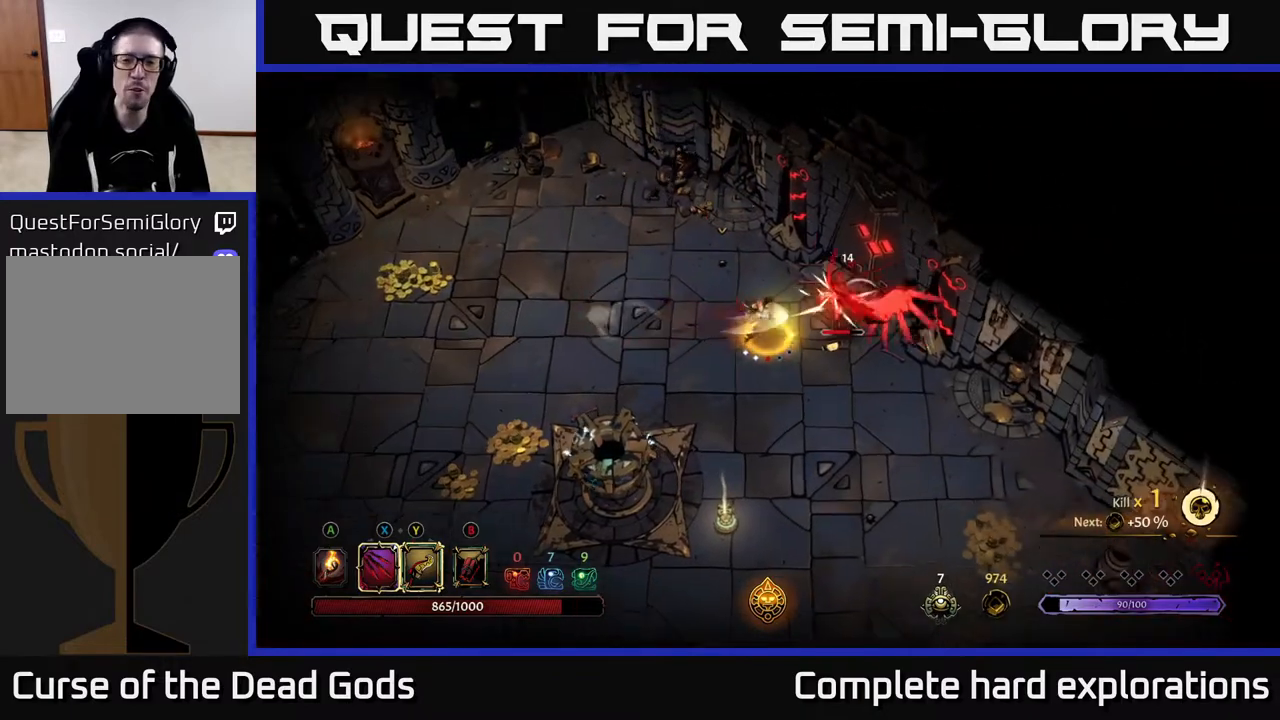
{"buttons": [], "left_stick": "center", "right_stick": "center", "events": [[100, "left_stick", "center"]]}